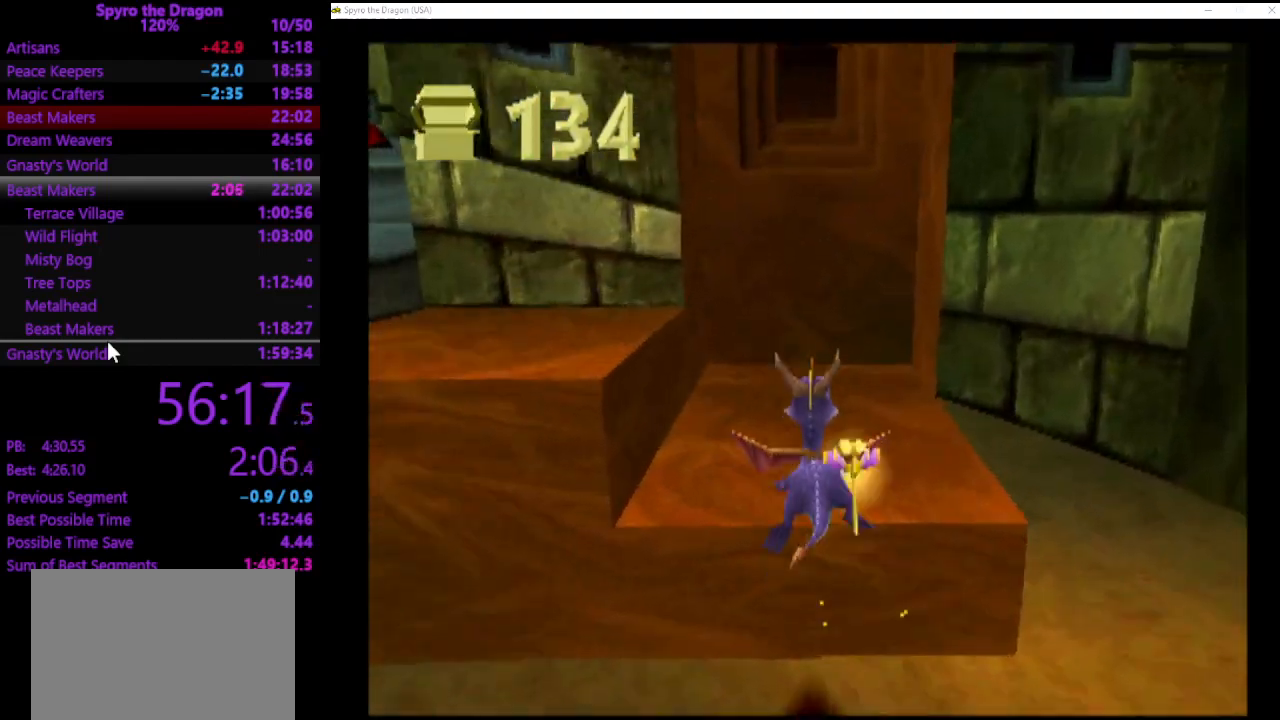
Gameplay with a controller (PlayStation layout); each line is a JSON object with the inputs held at the frame after it. "events" lists button and stick changes between this image and that frame as [ms after this image, input, new state], when the widget could be followed in between. Not read: CROSS right_stick.
{"buttons": ["SQUARE"], "left_stick": "left", "events": [[33, "SQUARE", "up"], [300, "left_stick", "left"], [467, "SQUARE", "down"]]}
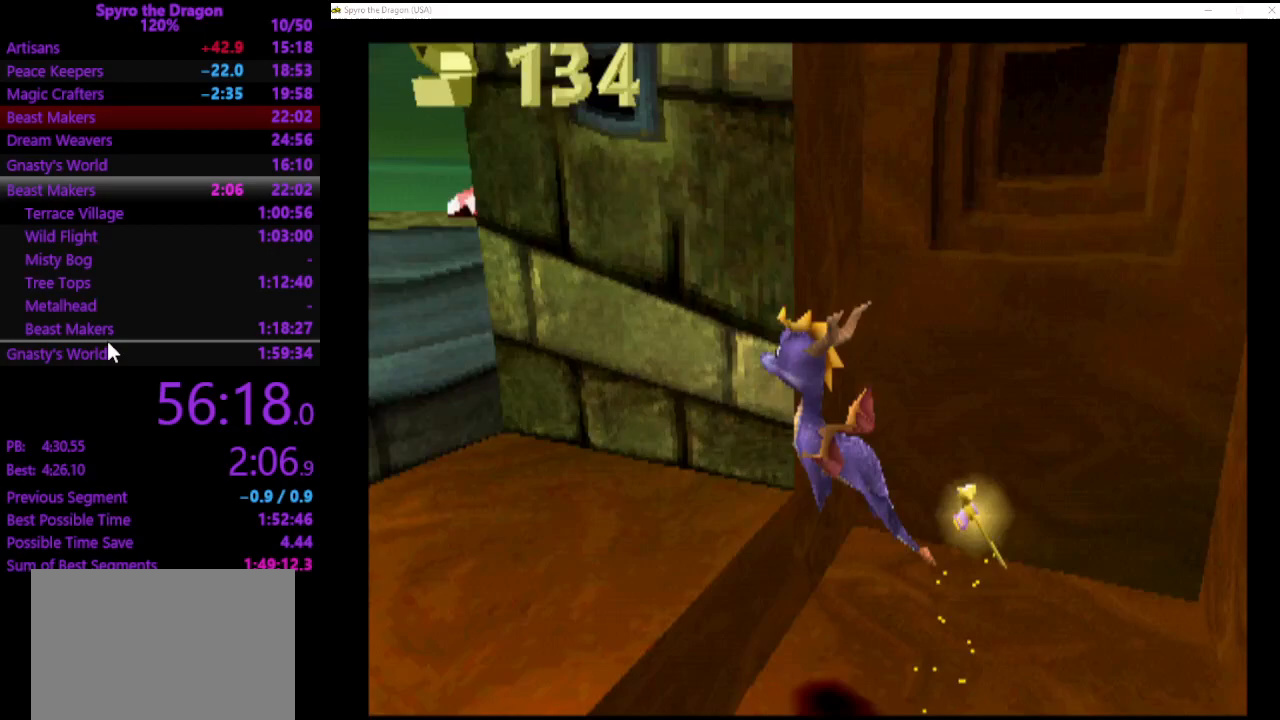
{"buttons": [], "left_stick": "up", "events": [[33, "left_stick", "up-left"], [100, "SQUARE", "up"], [300, "left_stick", "up"]]}
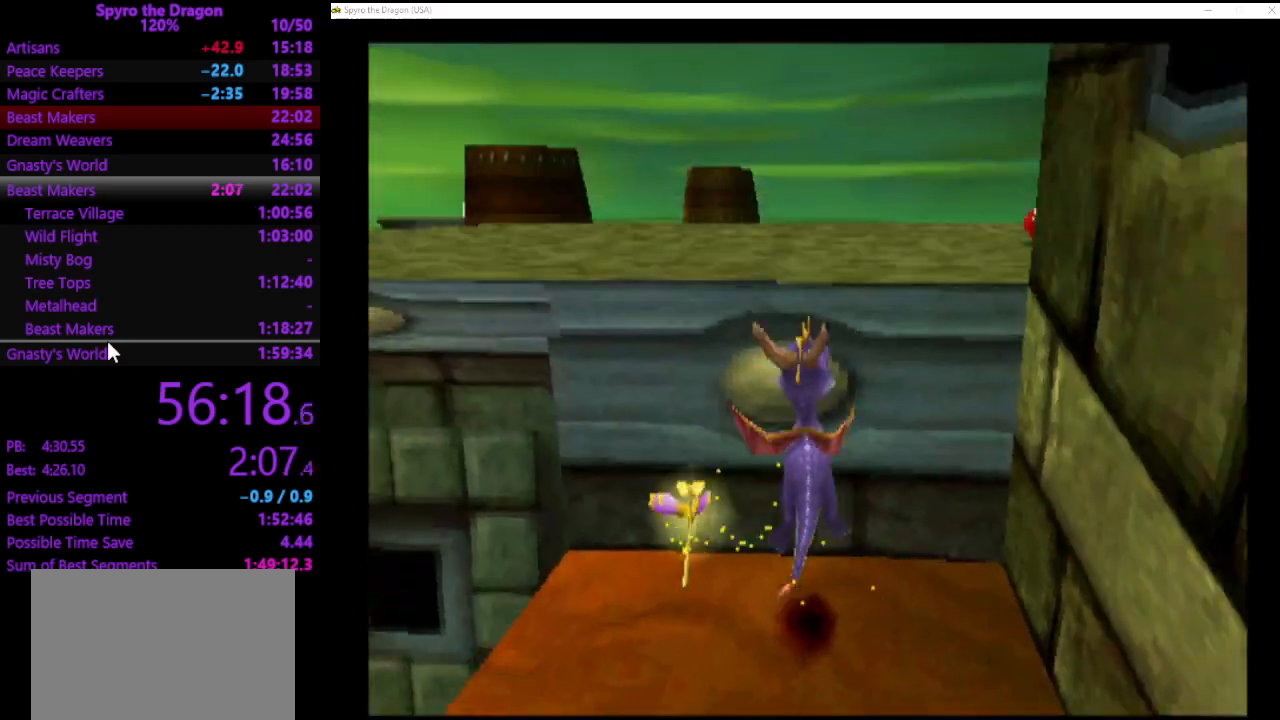
{"buttons": ["SQUARE"], "left_stick": "up-right", "events": [[133, "left_stick", "up-right"], [267, "SQUARE", "down"]]}
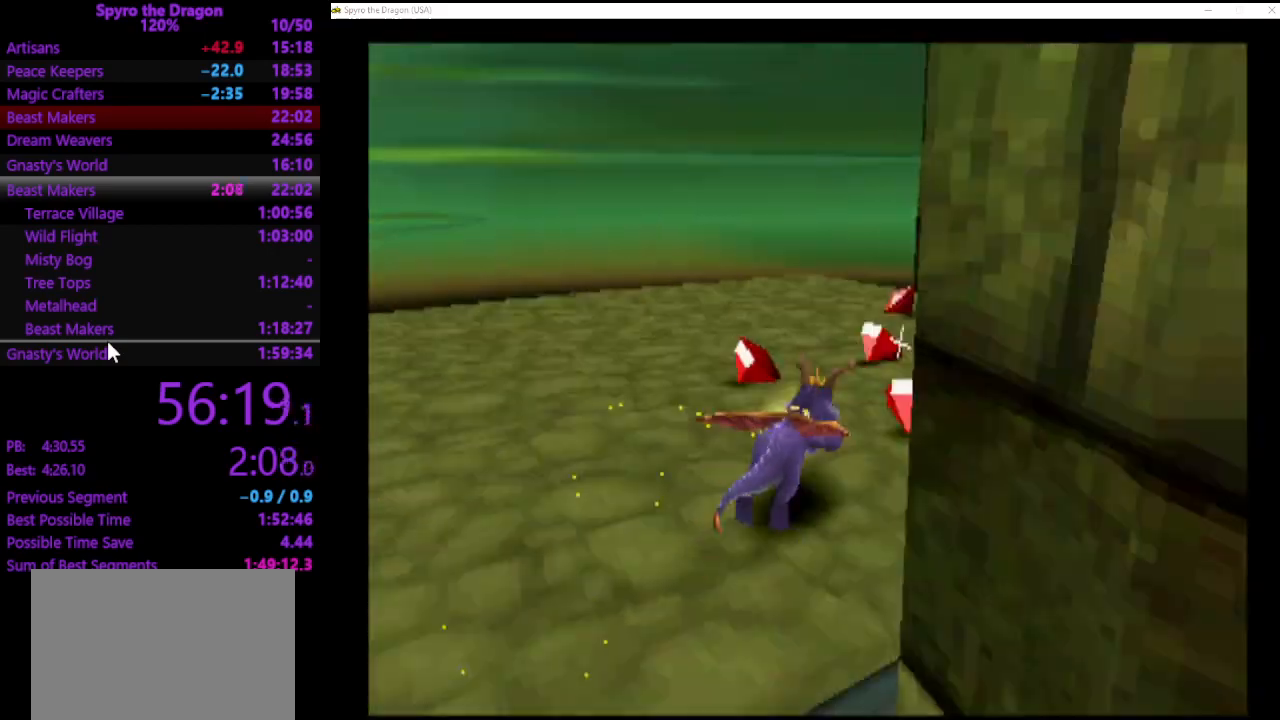
{"buttons": [], "left_stick": "down-left", "events": [[233, "SQUARE", "up"], [267, "left_stick", "up-left"], [367, "left_stick", "left"], [467, "left_stick", "down-left"]]}
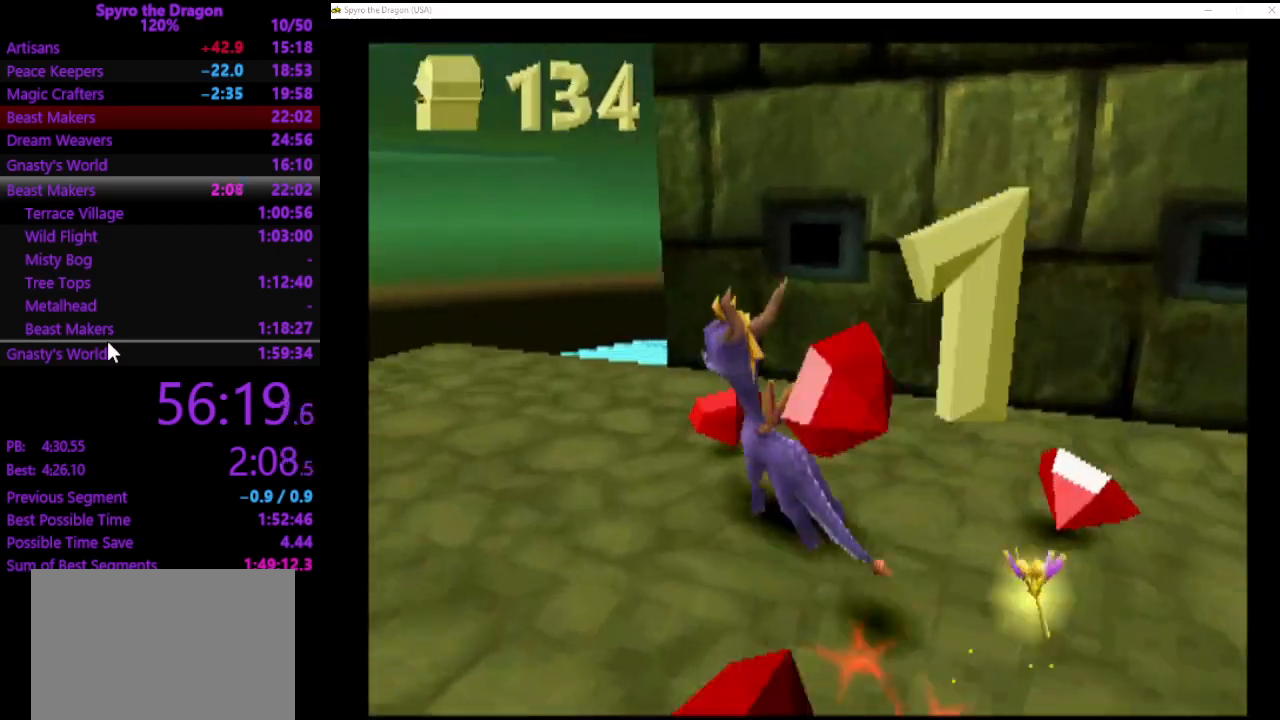
{"buttons": ["SQUARE"], "left_stick": "down-left", "events": [[367, "left_stick", "down"], [500, "SQUARE", "down"], [500, "left_stick", "down-left"]]}
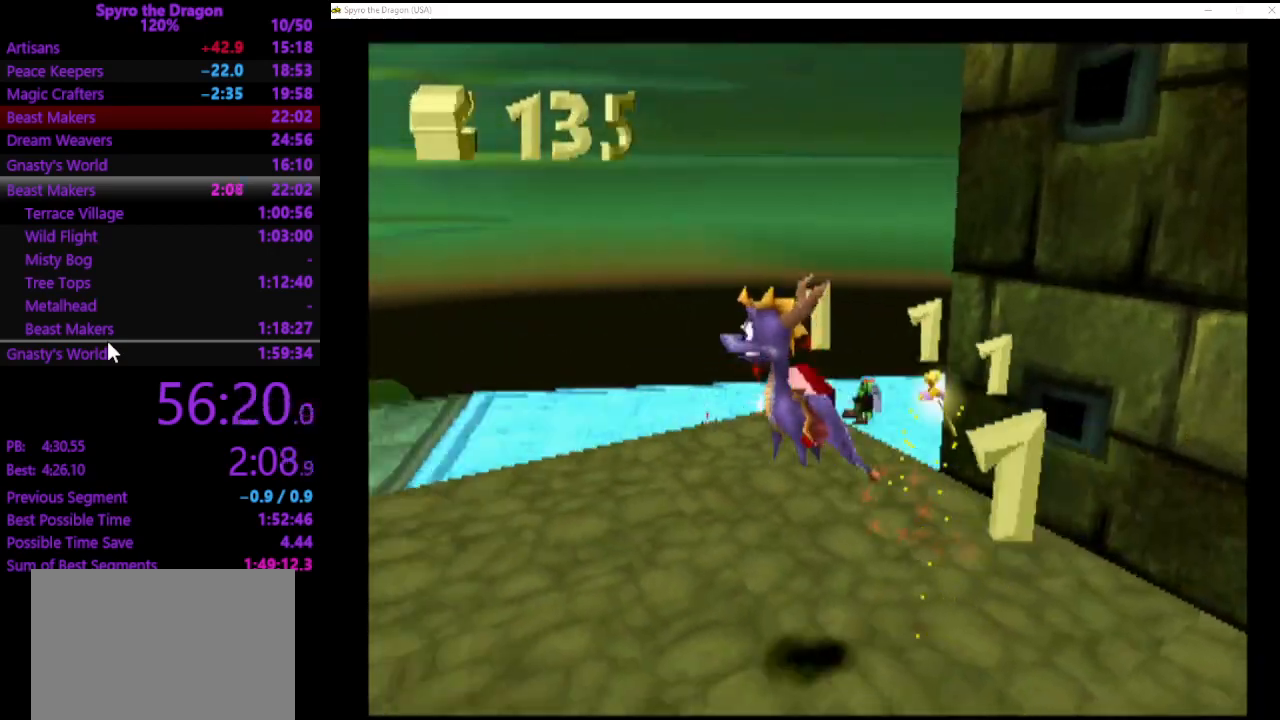
{"buttons": ["SQUARE"], "left_stick": "up", "events": [[167, "left_stick", "up-left"], [333, "left_stick", "up-right"], [467, "left_stick", "up"]]}
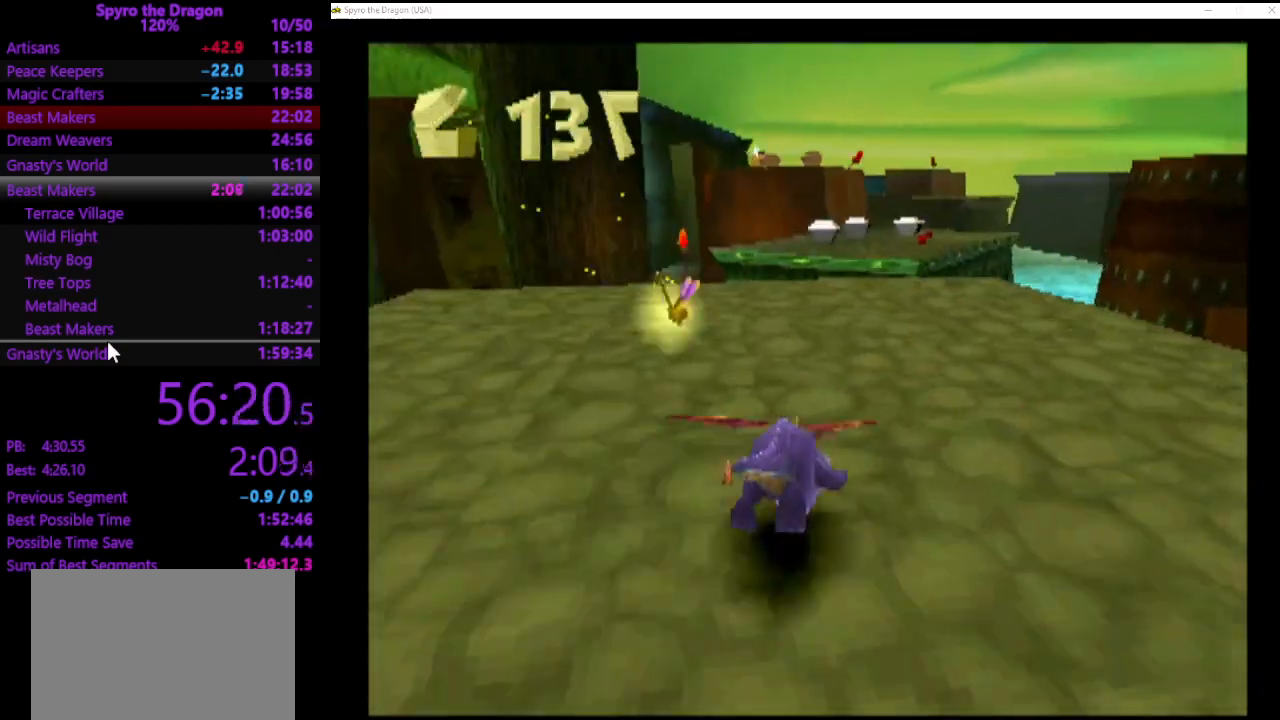
{"buttons": ["SQUARE"], "left_stick": "up", "events": []}
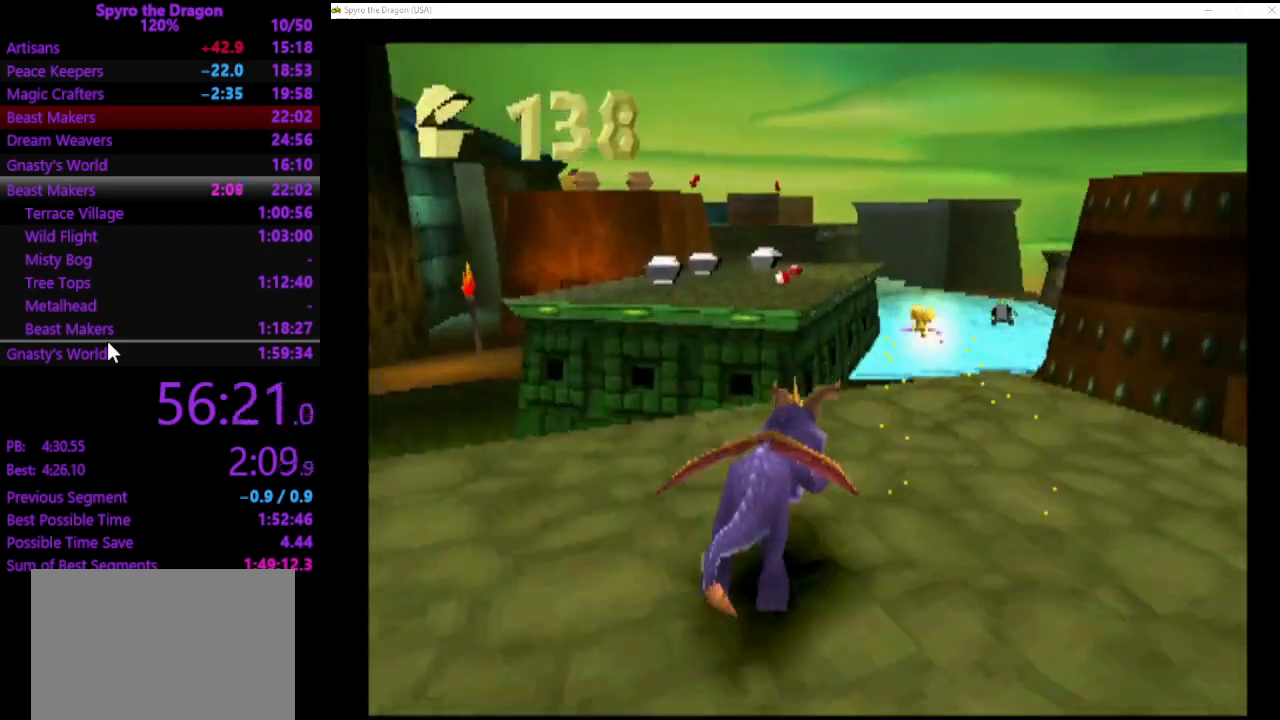
{"buttons": [], "left_stick": "up", "events": [[100, "SQUARE", "up"]]}
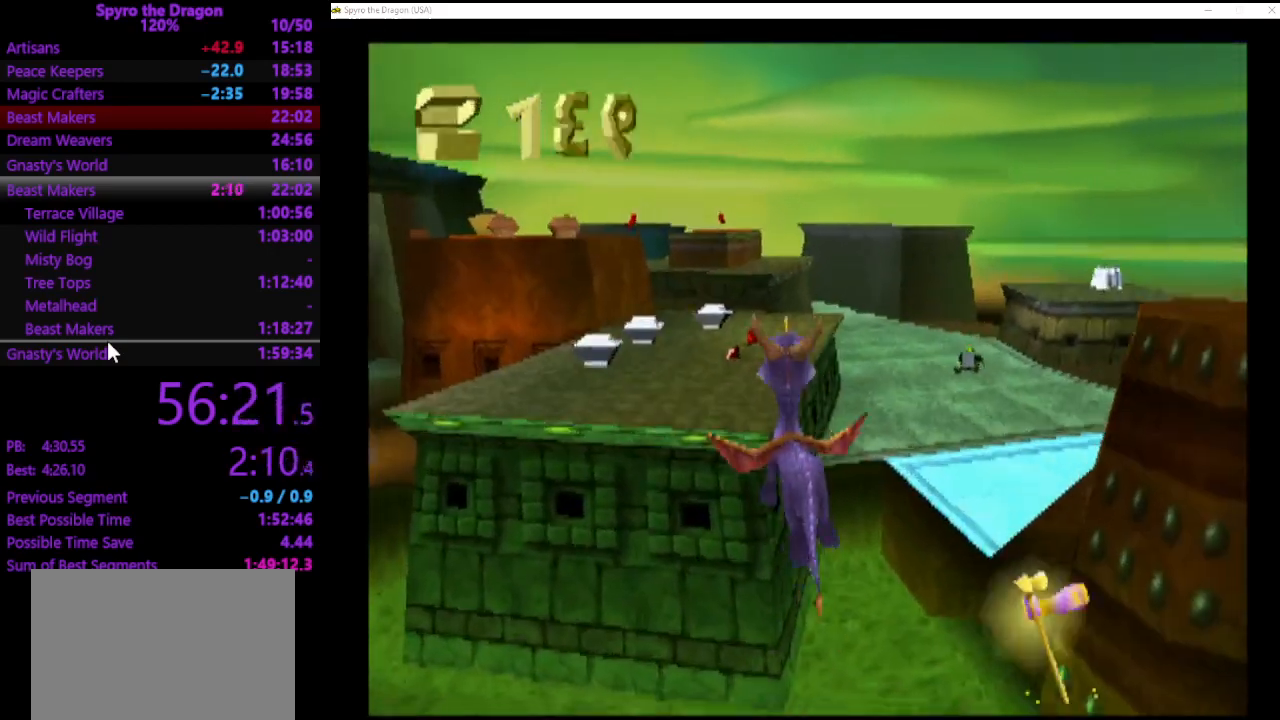
{"buttons": [], "left_stick": "up", "events": []}
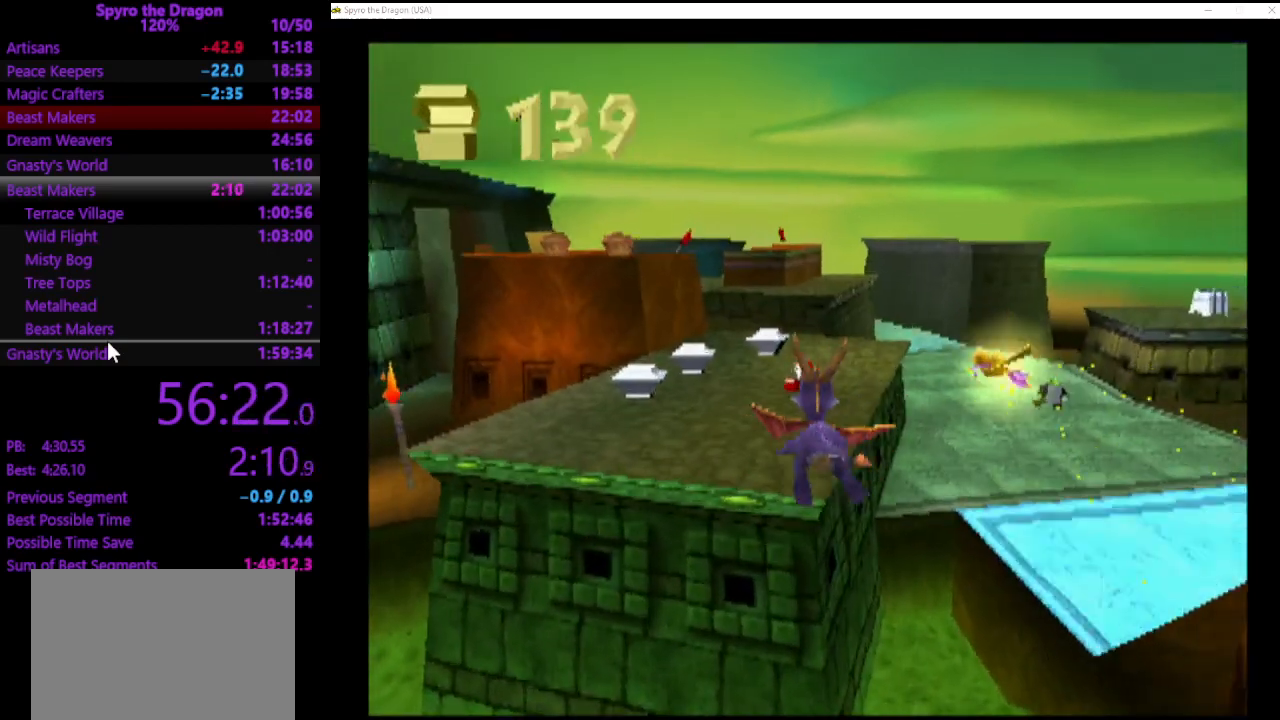
{"buttons": ["SQUARE"], "left_stick": "up-left", "events": [[33, "left_stick", "up-left"], [367, "SQUARE", "down"]]}
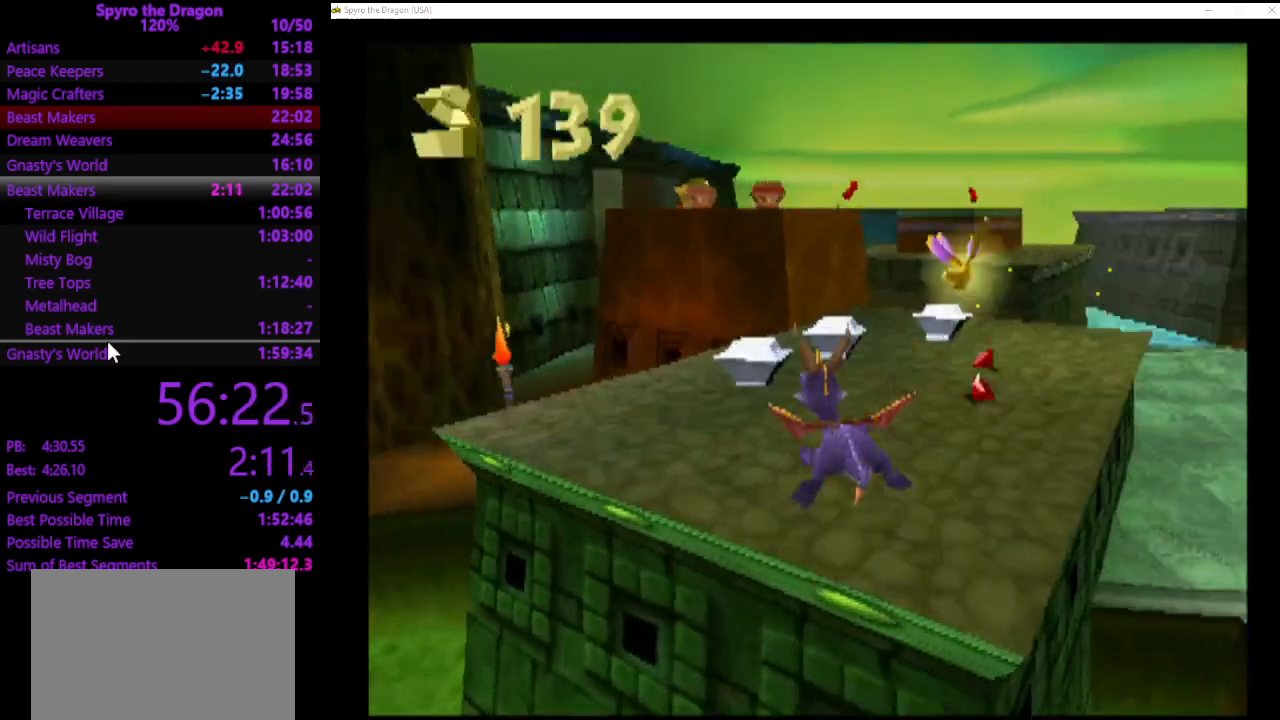
{"buttons": ["SQUARE"], "left_stick": "up-right", "events": [[133, "left_stick", "up"], [233, "left_stick", "up-right"]]}
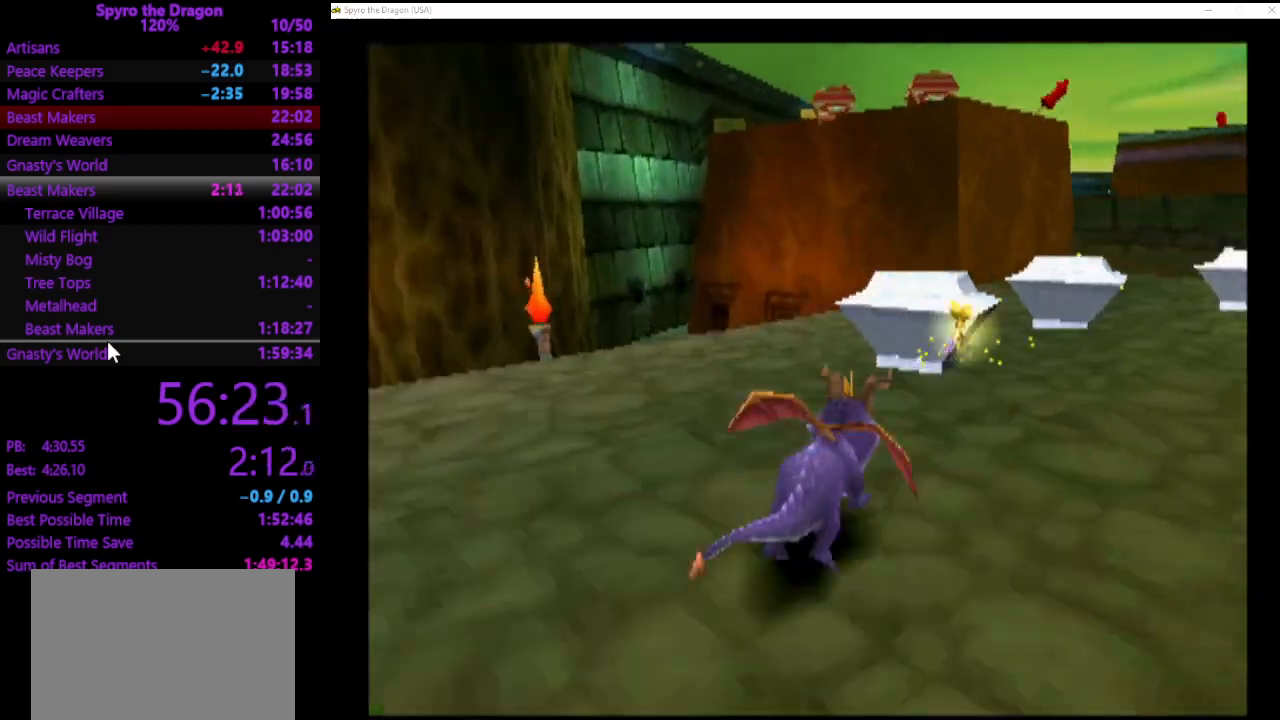
{"buttons": ["SQUARE"], "left_stick": "down-right", "events": [[333, "left_stick", "right"], [433, "left_stick", "down-right"]]}
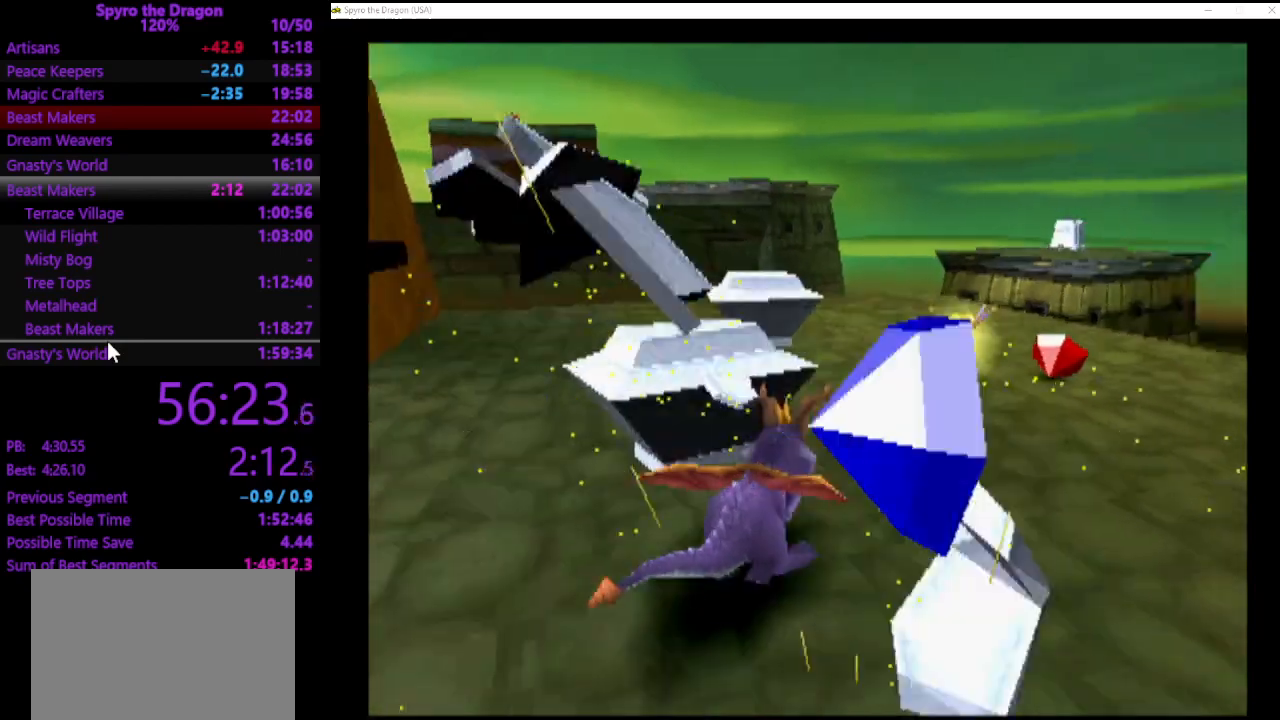
{"buttons": [], "left_stick": "right", "events": [[67, "SQUARE", "up"], [367, "left_stick", "right"]]}
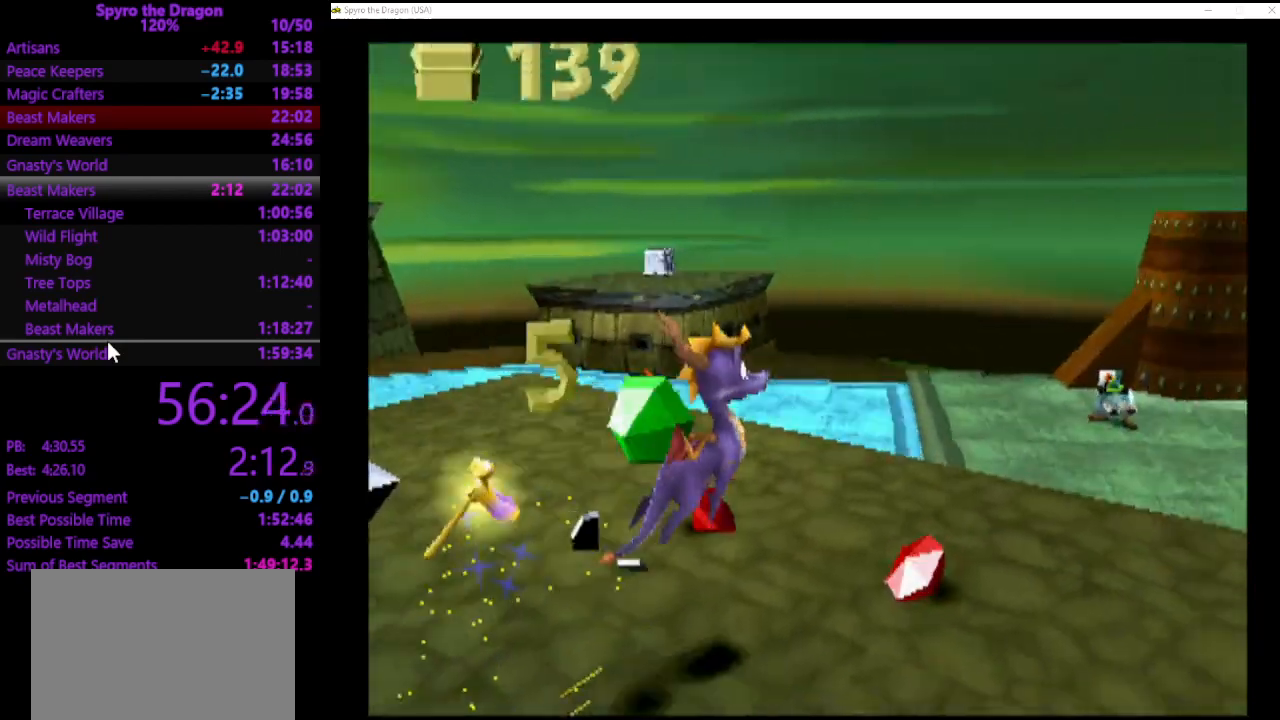
{"buttons": [], "left_stick": "up-left", "events": [[133, "left_stick", "center"], [333, "left_stick", "up-left"]]}
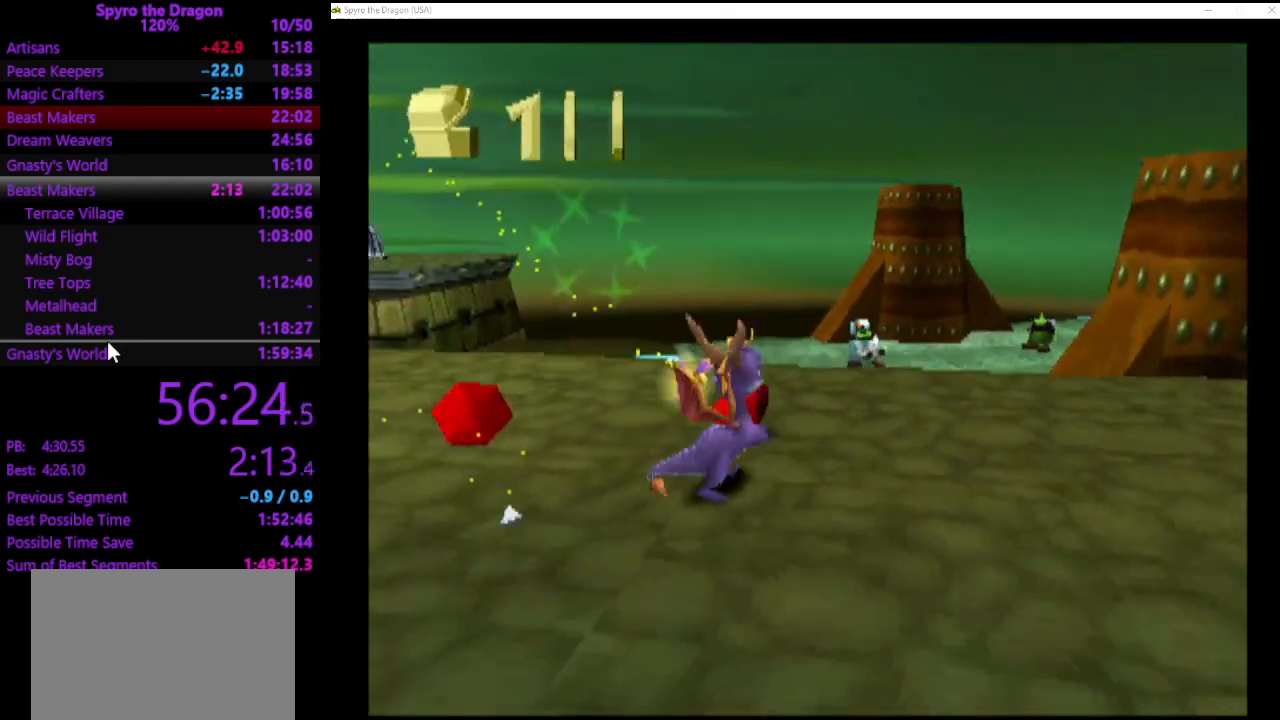
{"buttons": ["SQUARE"], "left_stick": "up-left", "events": [[433, "SQUARE", "down"]]}
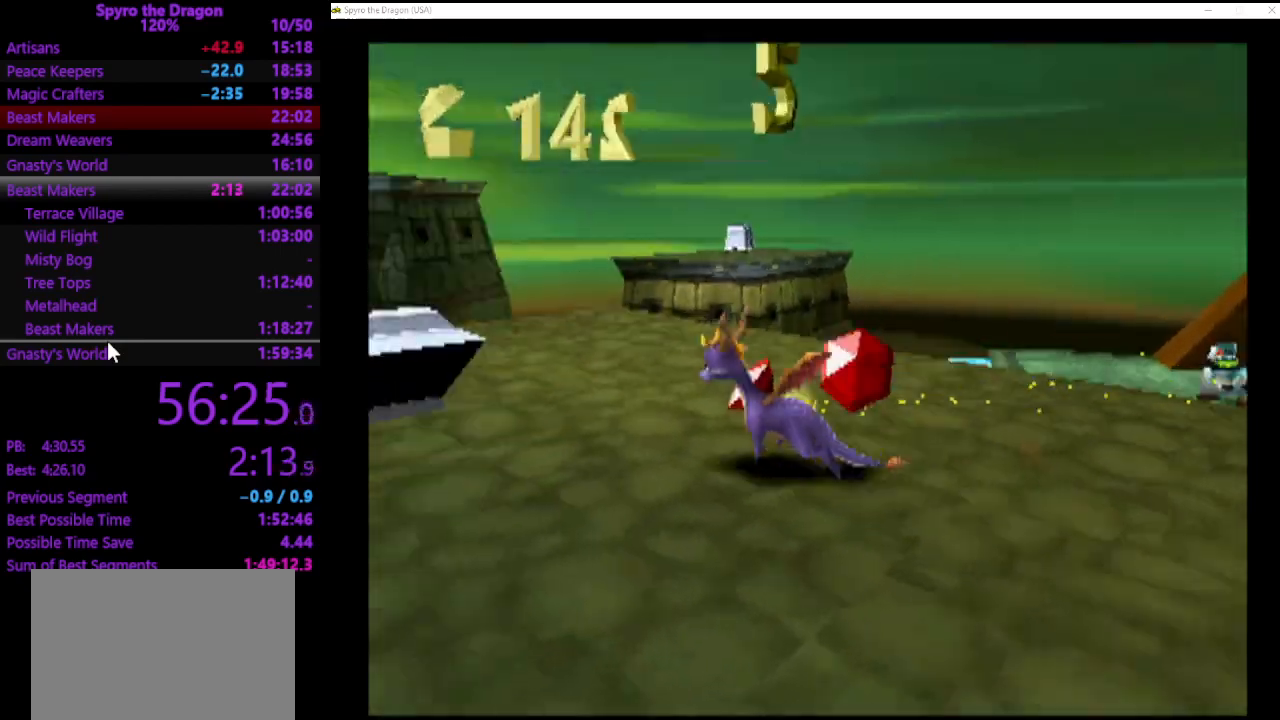
{"buttons": ["SQUARE"], "left_stick": "up", "events": [[133, "left_stick", "up"], [267, "left_stick", "up-left"], [367, "left_stick", "up"]]}
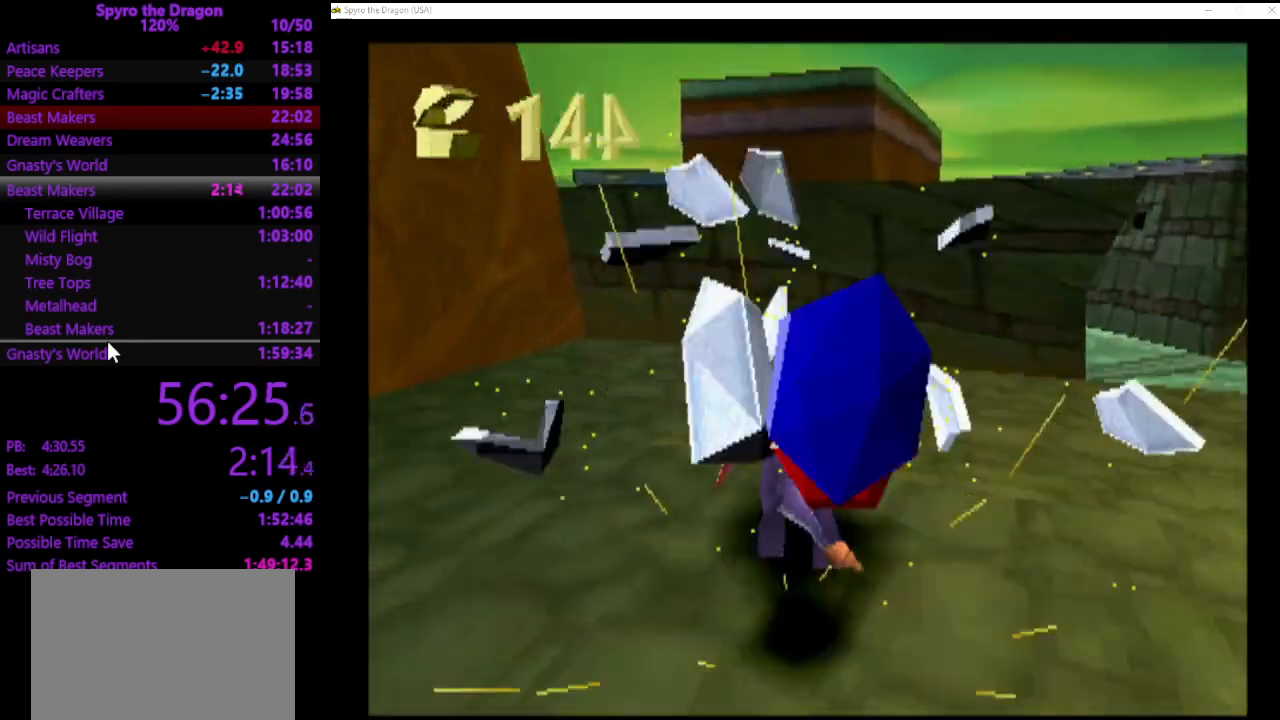
{"buttons": [], "left_stick": "up", "events": [[67, "SQUARE", "up"]]}
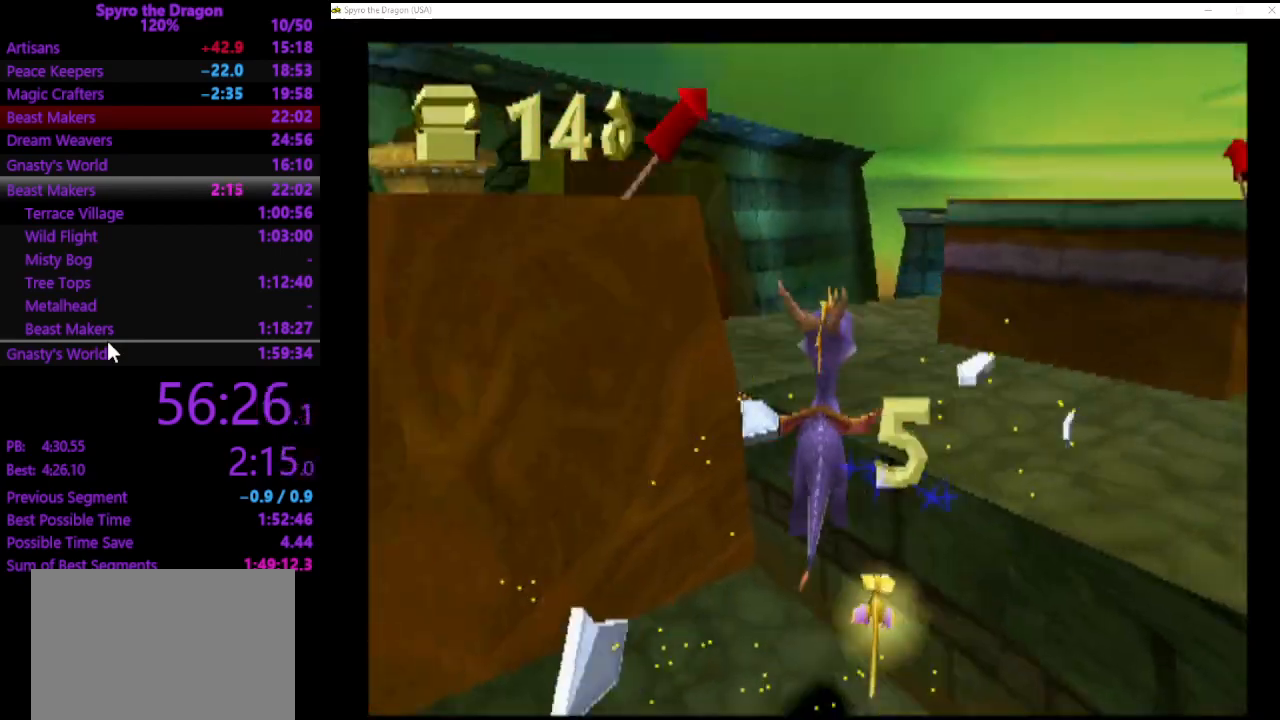
{"buttons": [], "left_stick": "up-left", "events": [[300, "left_stick", "center"], [500, "left_stick", "up-left"]]}
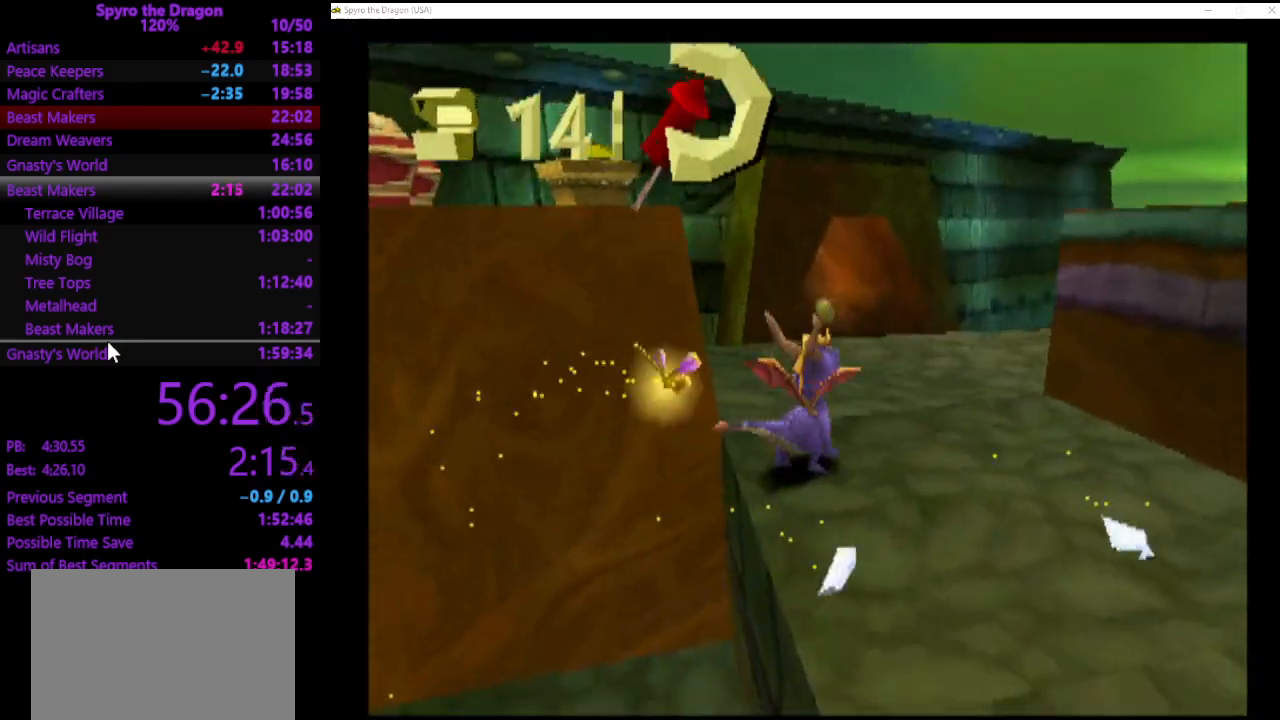
{"buttons": [], "left_stick": "up-left", "events": [[67, "CIRCLE", "down"], [267, "CIRCLE", "up"]]}
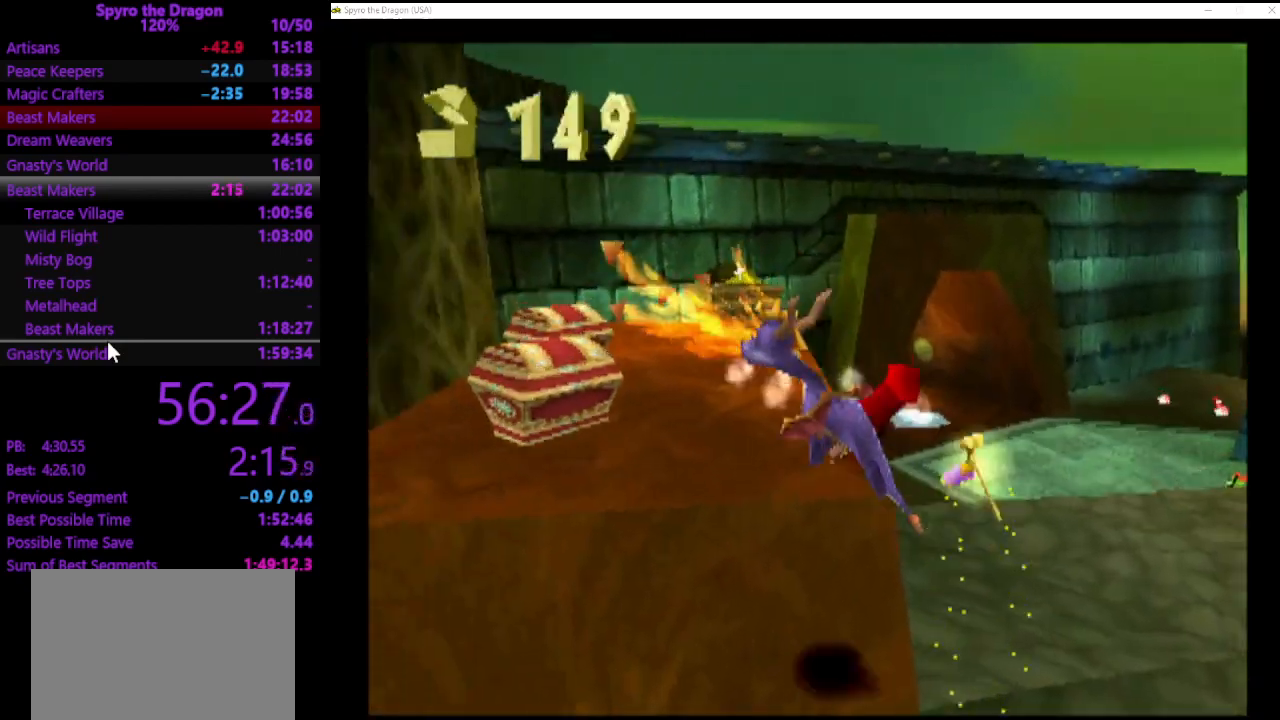
{"buttons": ["SQUARE"], "left_stick": "up", "events": [[400, "SQUARE", "down"], [400, "left_stick", "up"]]}
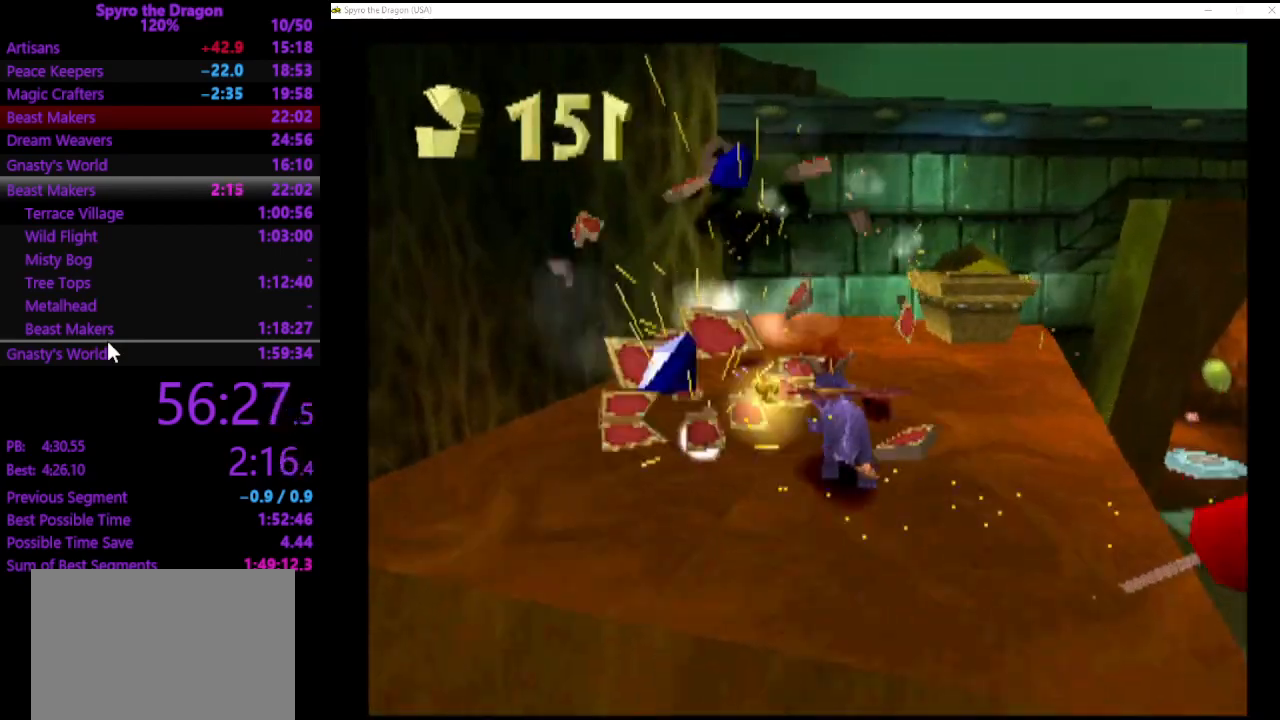
{"buttons": [], "left_stick": "down-left", "events": [[200, "left_stick", "center"], [233, "SQUARE", "up"], [300, "left_stick", "right"], [433, "left_stick", "down"], [500, "left_stick", "down-left"]]}
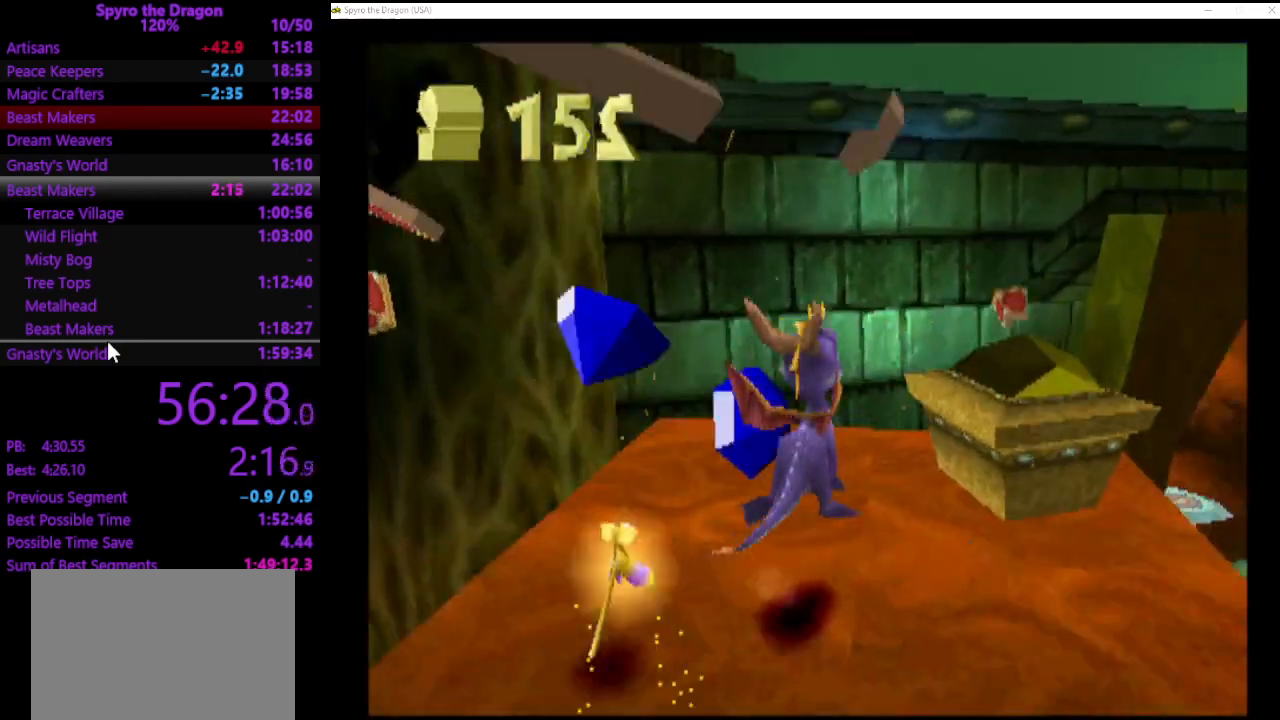
{"buttons": [], "left_stick": "up-left", "events": [[333, "left_stick", "up-left"]]}
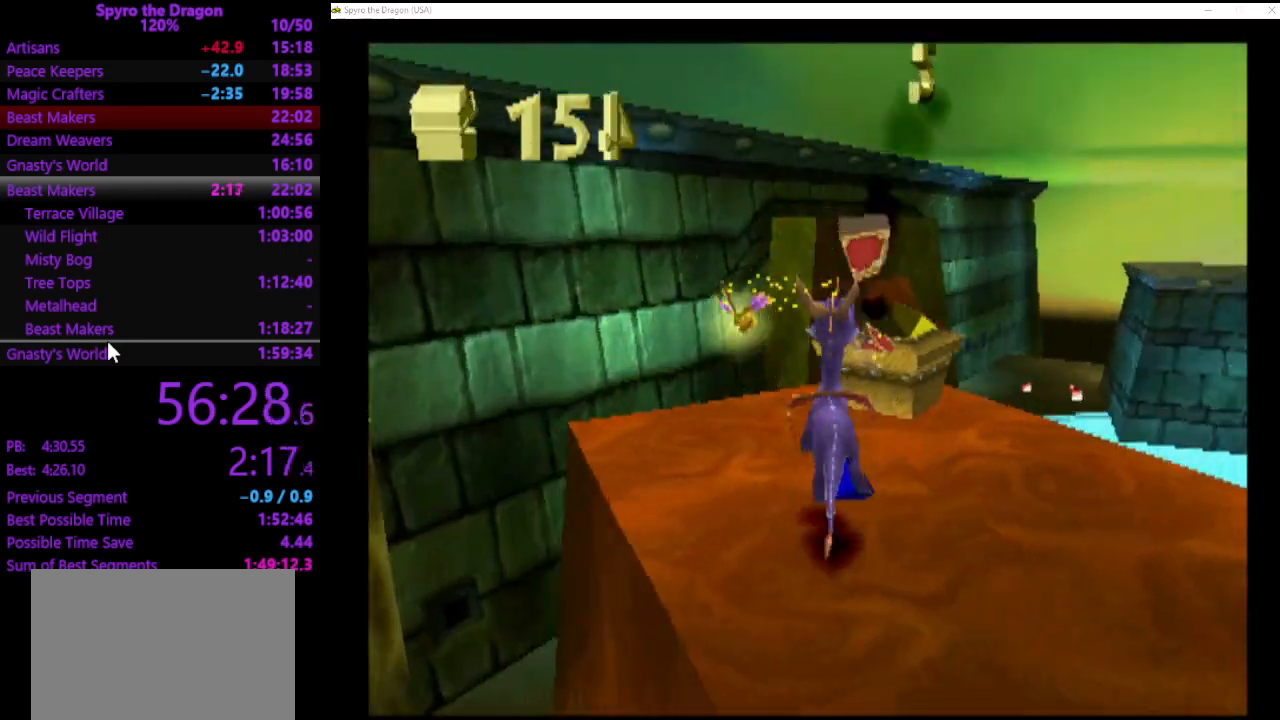
{"buttons": [], "left_stick": "up-left", "events": [[33, "CIRCLE", "down"], [133, "CIRCLE", "up"]]}
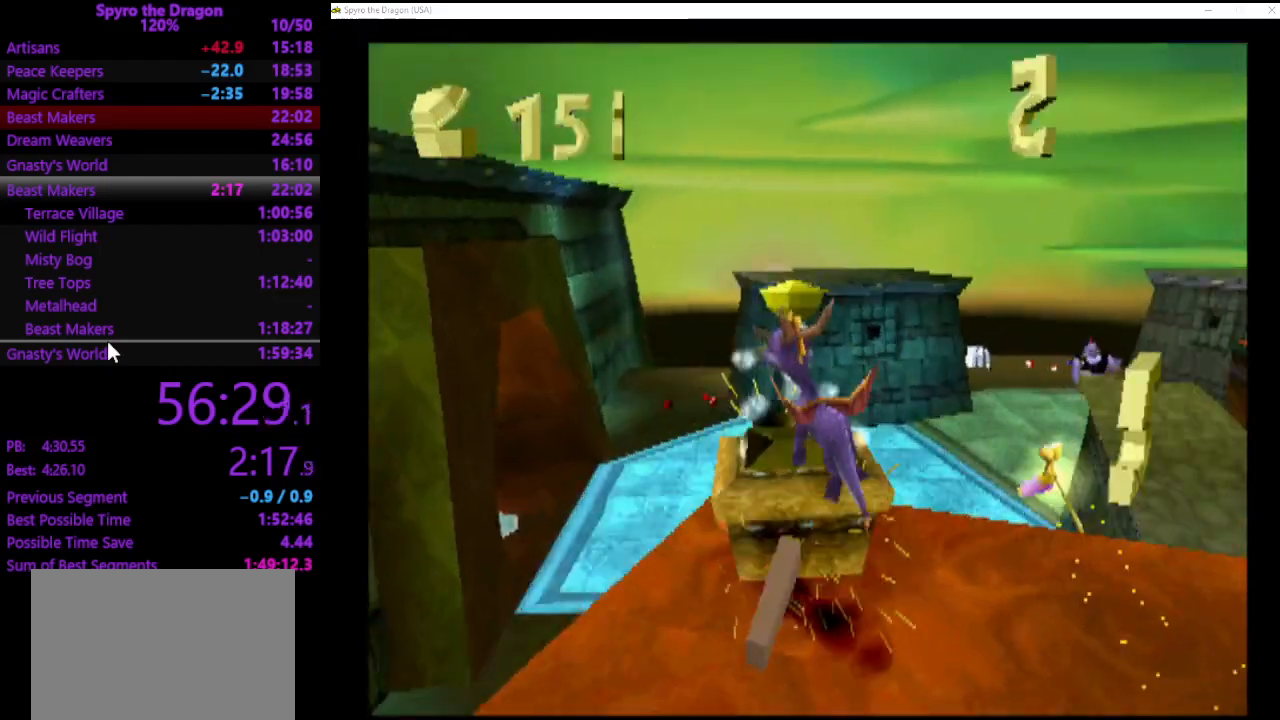
{"buttons": [], "left_stick": "right", "events": [[133, "left_stick", "up-right"], [200, "left_stick", "right"]]}
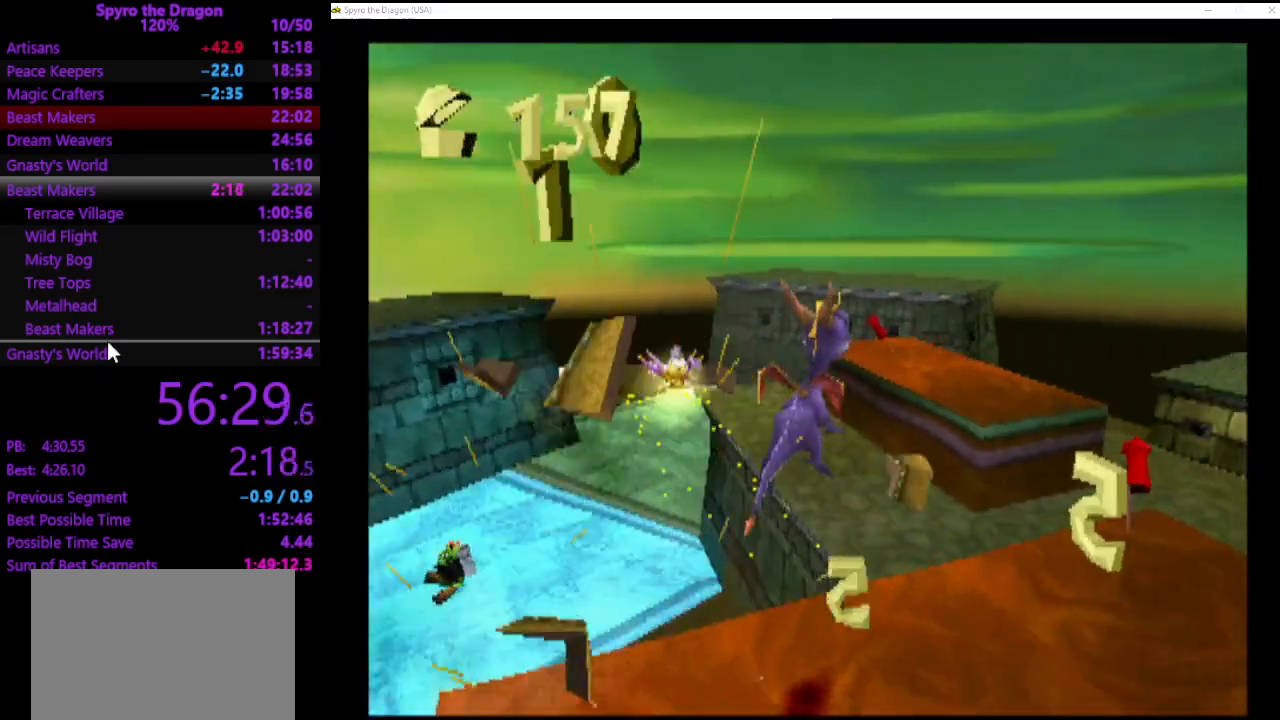
{"buttons": [], "left_stick": "center", "events": [[167, "left_stick", "up-right"], [200, "CIRCLE", "down"], [300, "CIRCLE", "up"], [300, "left_stick", "up"], [400, "left_stick", "center"]]}
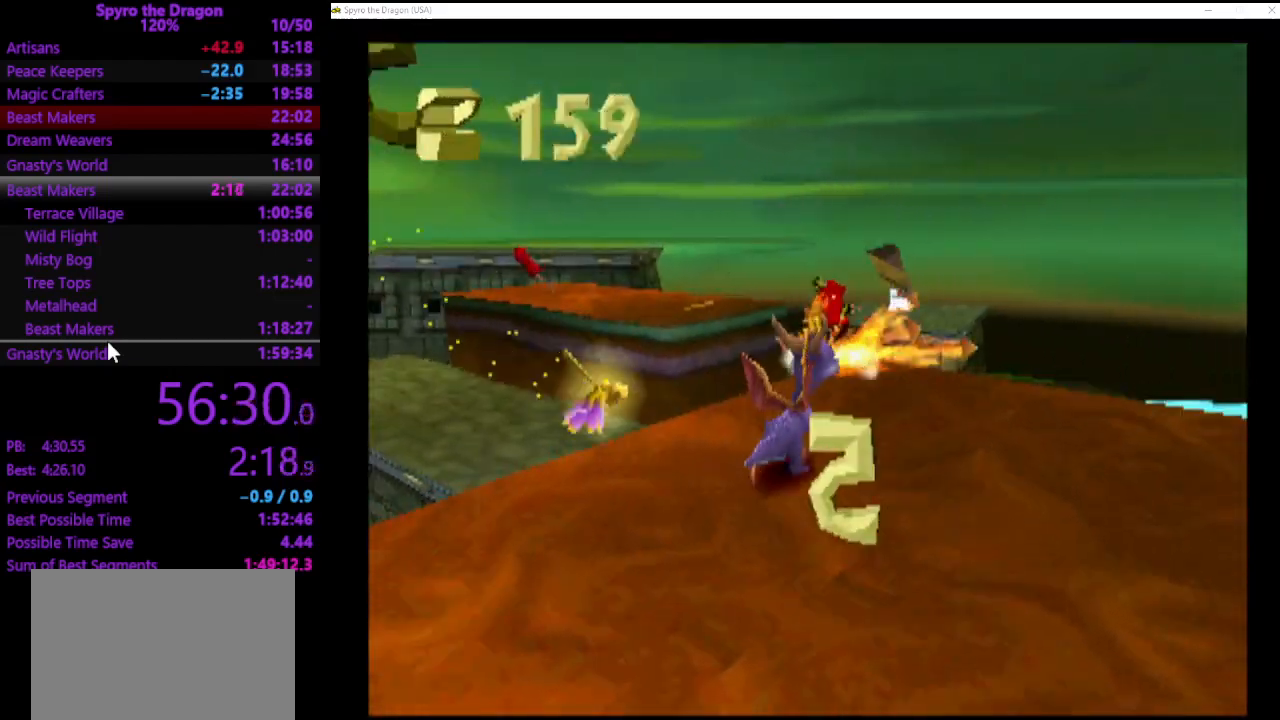
{"buttons": [], "left_stick": "up-left", "events": [[167, "left_stick", "up-left"]]}
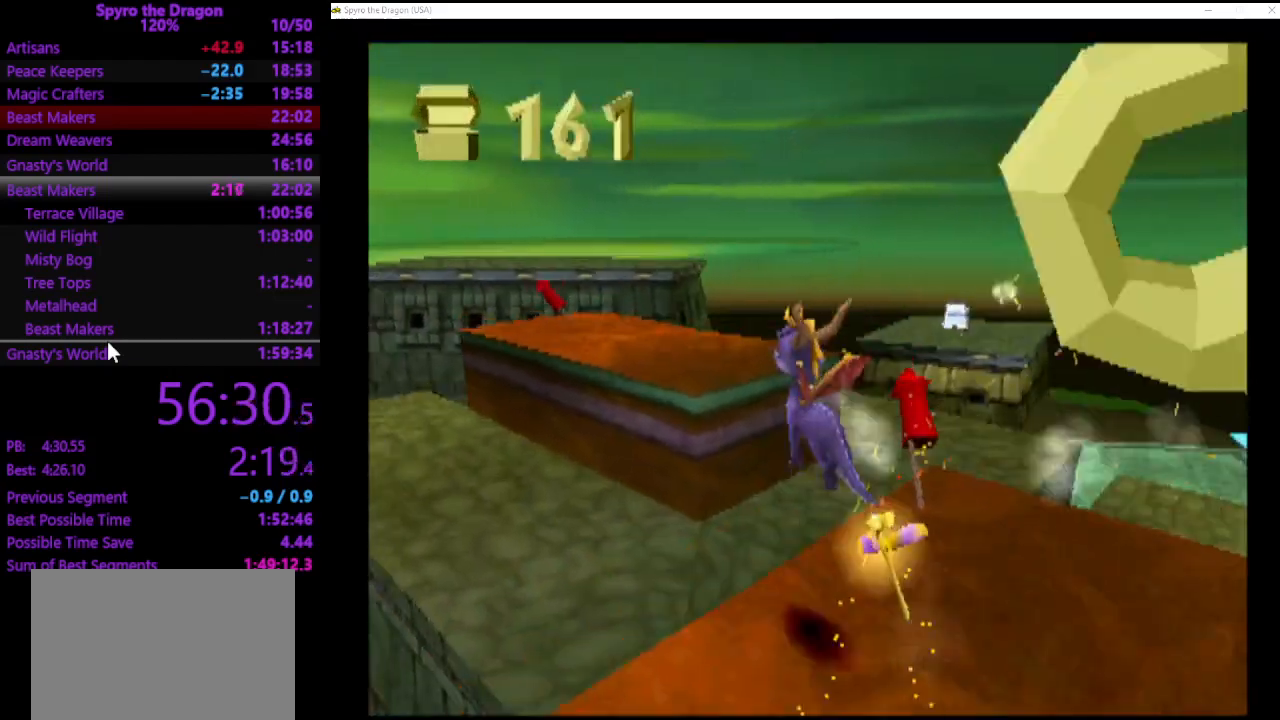
{"buttons": [], "left_stick": "up-left", "events": [[167, "left_stick", "up"], [500, "left_stick", "up-left"]]}
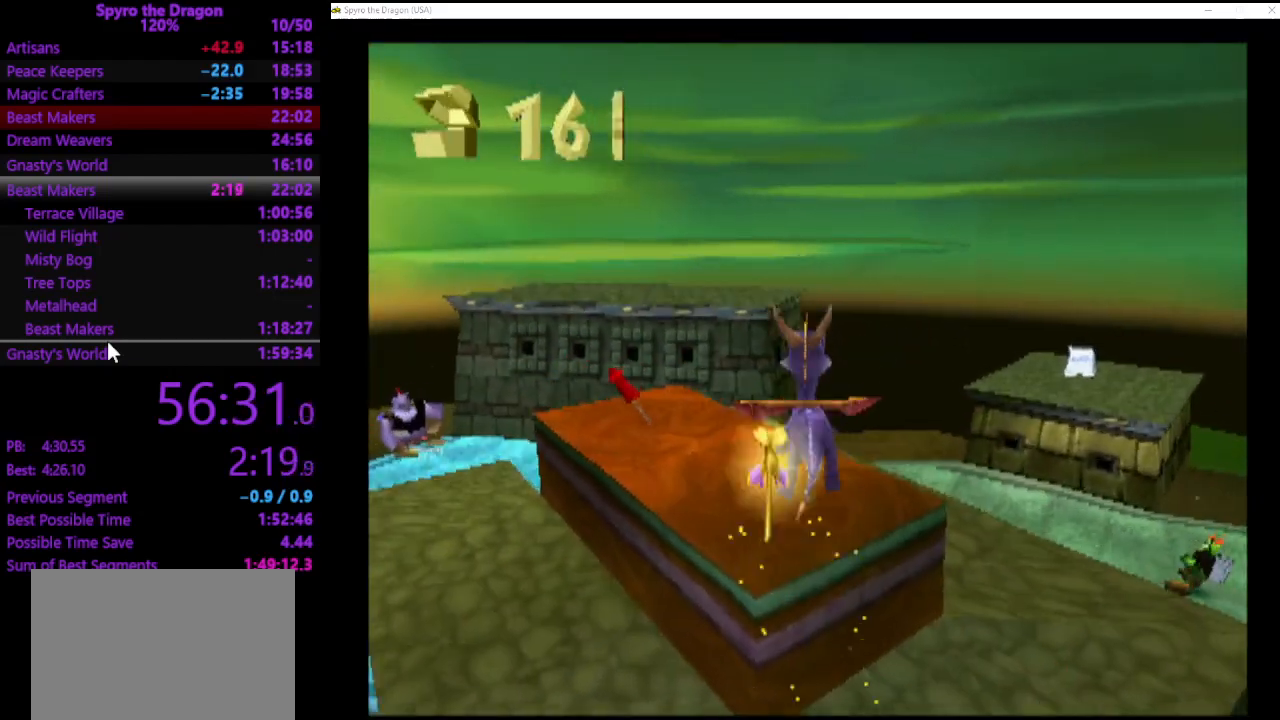
{"buttons": [], "left_stick": "down", "events": [[233, "left_stick", "down-left"], [367, "left_stick", "down"]]}
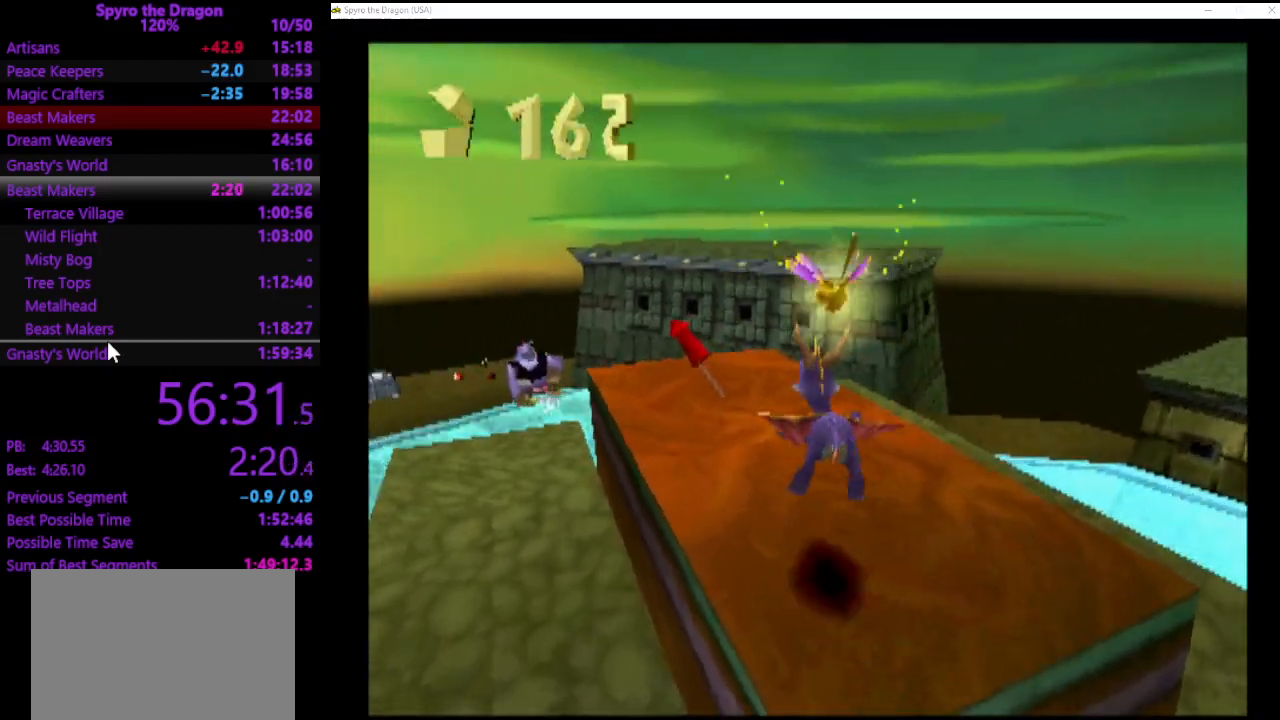
{"buttons": [], "left_stick": "up-right", "events": [[67, "left_stick", "center"], [133, "CIRCLE", "down"], [167, "left_stick", "up-left"], [233, "CIRCLE", "up"], [367, "left_stick", "up-right"]]}